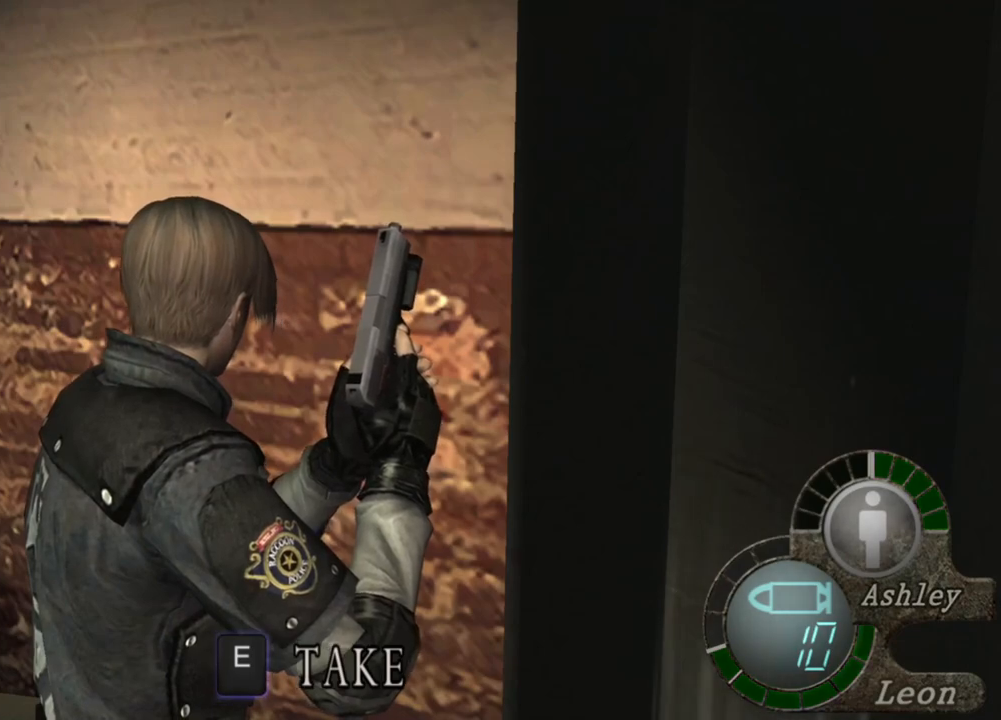
Gameplay with keyboard and mouse; each line is a JSON object with the keys and mouse buttons held at the frame after it. "events" lists presses ("down") and releases ("up") of "1", "2", "3", "4", "5", "a", "alt", "b", "c", "ctrl", "d", "e", "f", "g", "q", "r", "s", "shift", "space", "t", "tab", "tilde", "v", "w", "x", "z", "mouse_left", "mouse_wheel", "mouse_right", "mouse_mb4" and "mouse_mb5" between this image and that frame as [ms after this image, input, new state], when the widget could be followed in between. "mouse_left", "mouse_wheel", "mouse_right", "mouse_mb4", "mouse_mb5" = the "left", "wheel", "right", "mb4", "mb5" buttons of the "mouse" list. No other keys are recorded. "wheel" means that the mouse wheel is clicked or scrolled. Mouse movement is not recorded.
{"keys": [], "mouse": [], "events": []}
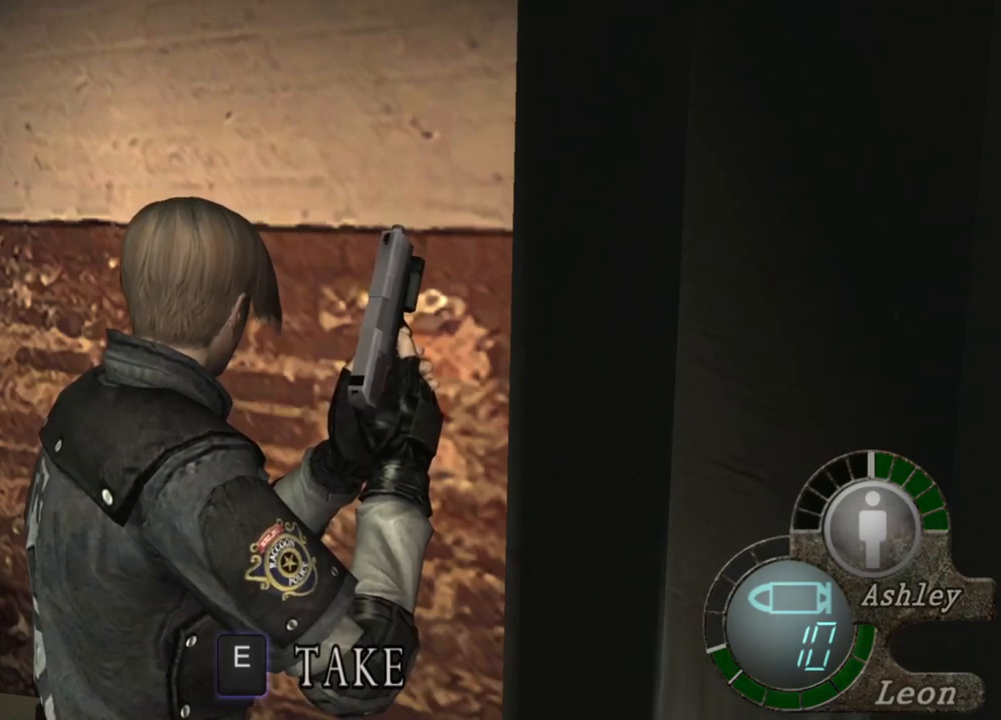
{"keys": [], "mouse": [], "events": []}
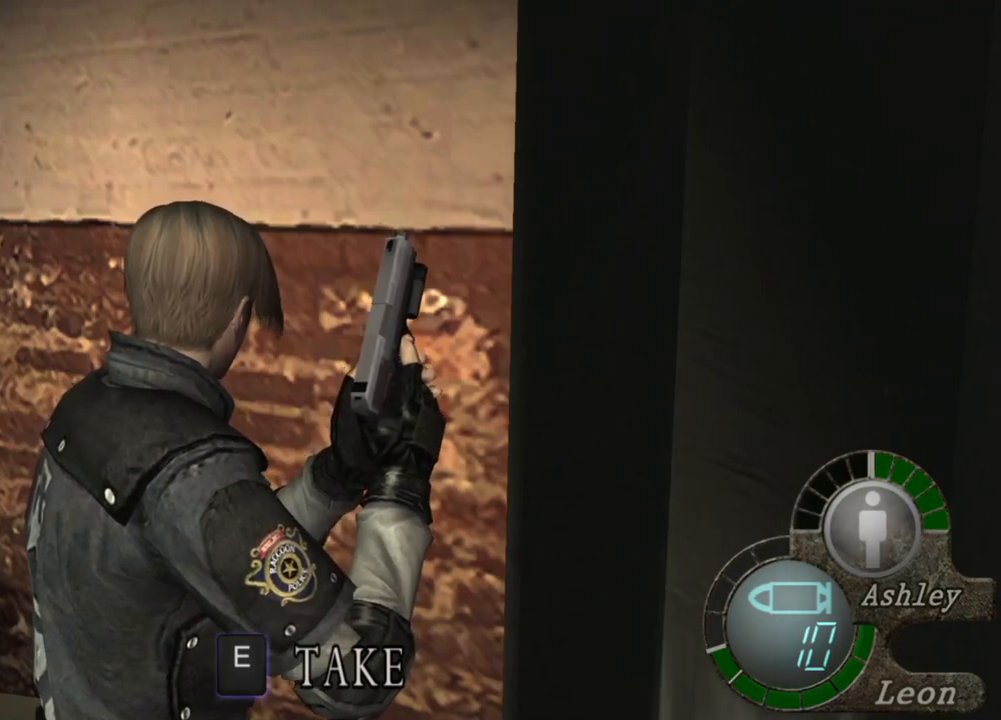
{"keys": [], "mouse": [], "events": []}
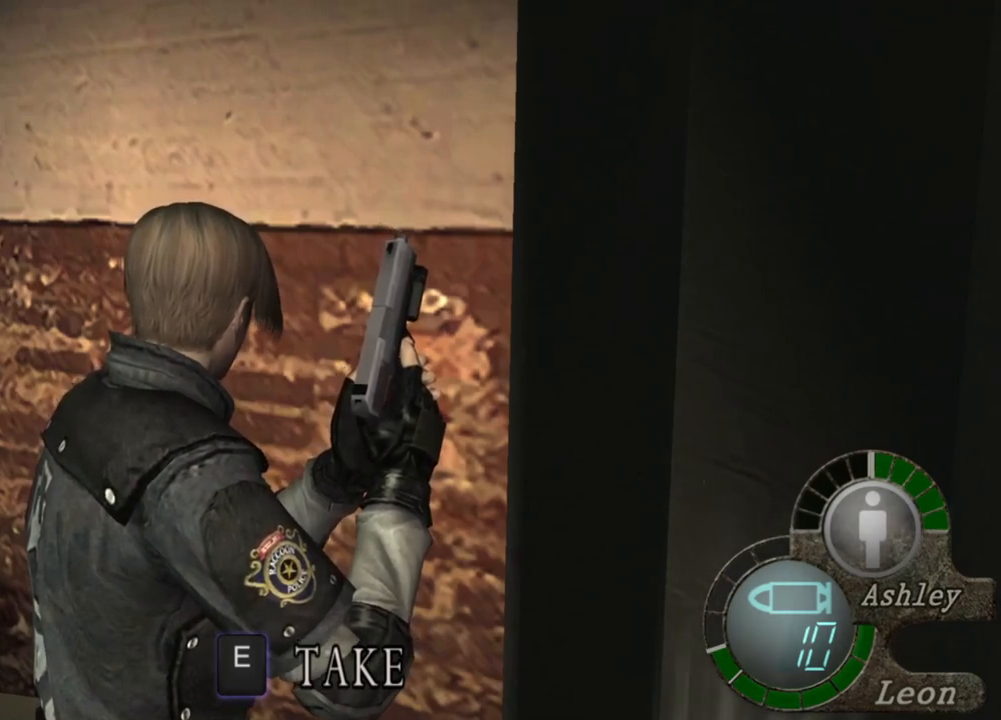
{"keys": [], "mouse": [], "events": []}
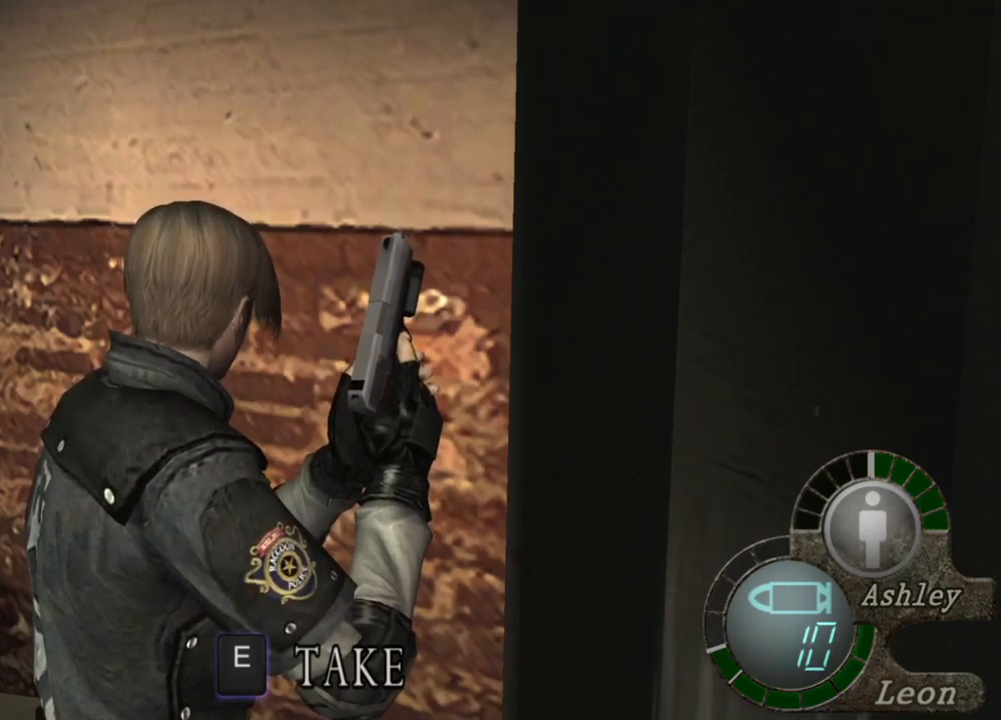
{"keys": [], "mouse": [], "events": []}
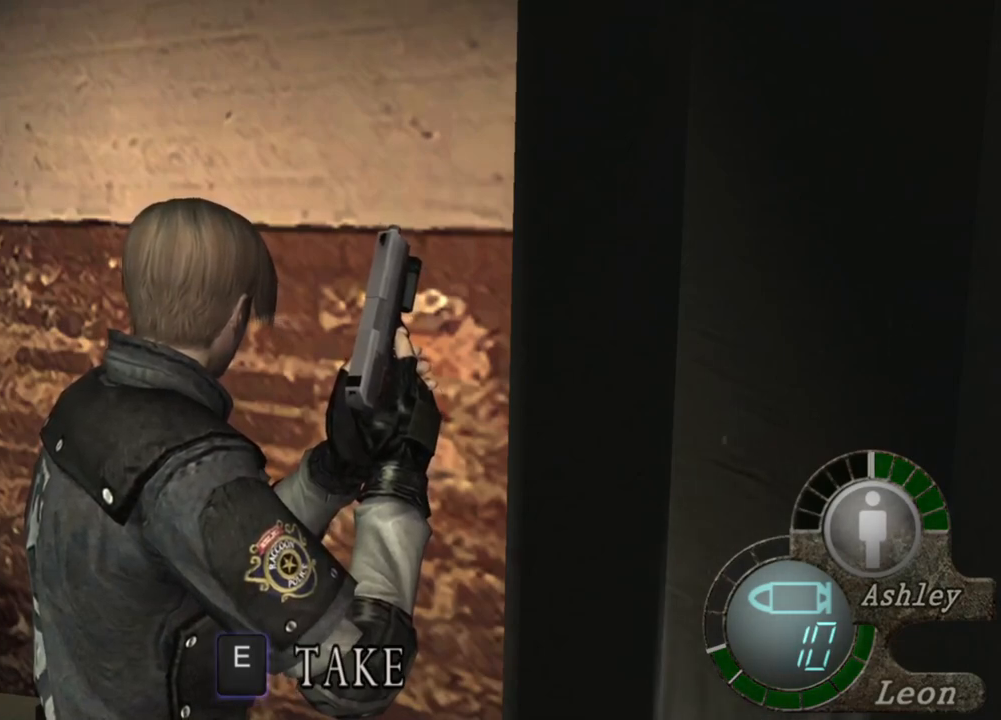
{"keys": [], "mouse": [], "events": []}
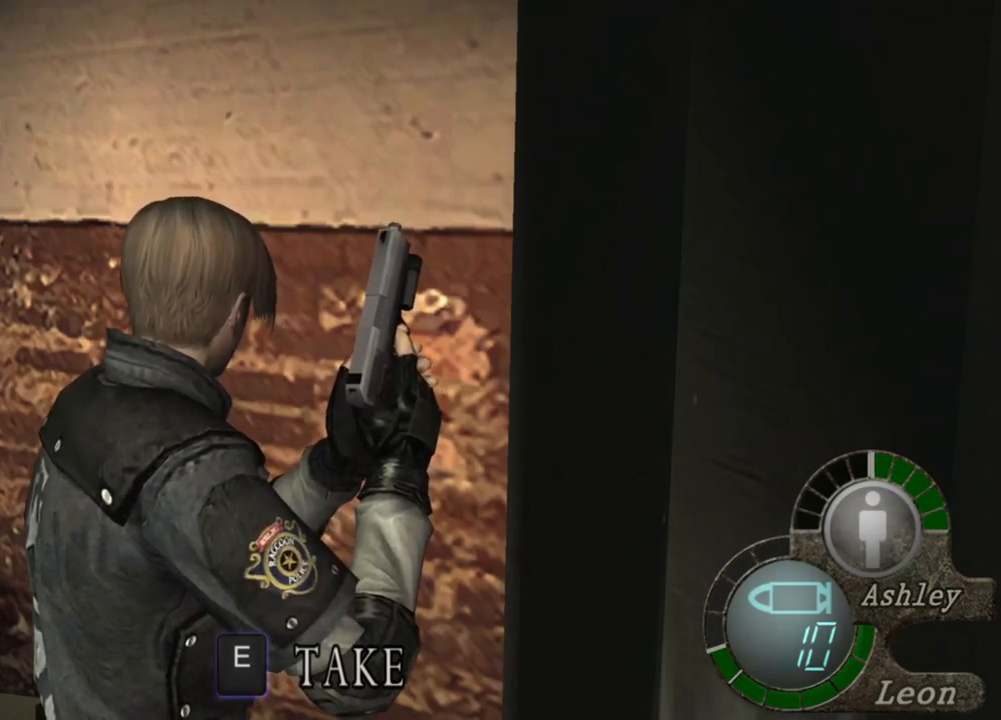
{"keys": [], "mouse": [], "events": [[334, "tilde", "down"], [400, "tilde", "up"]]}
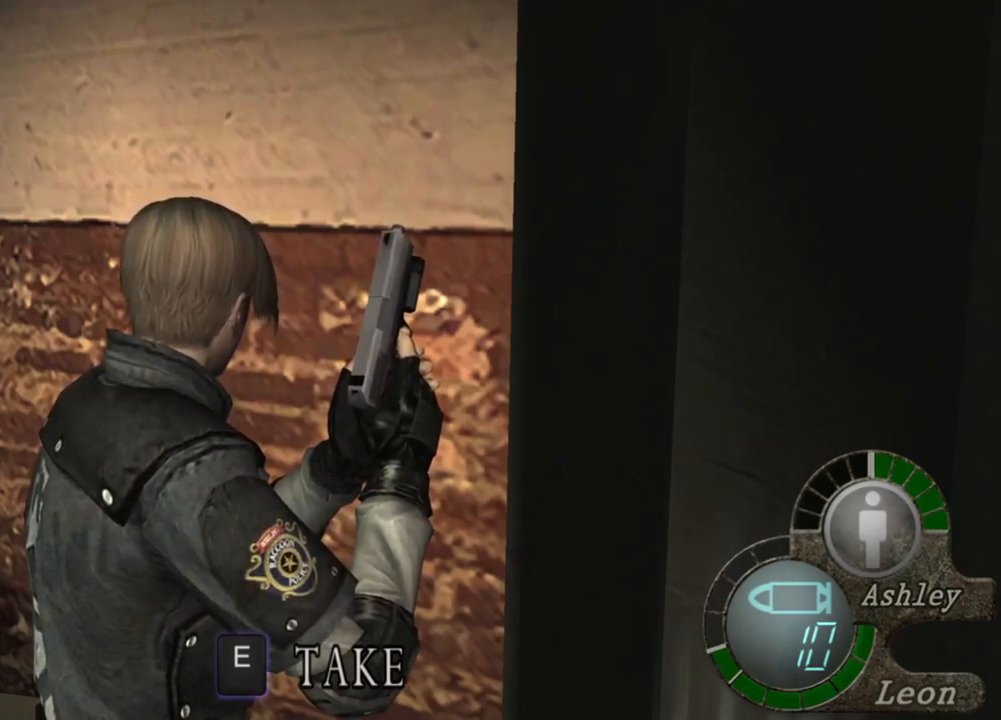
{"keys": [], "mouse": [], "events": []}
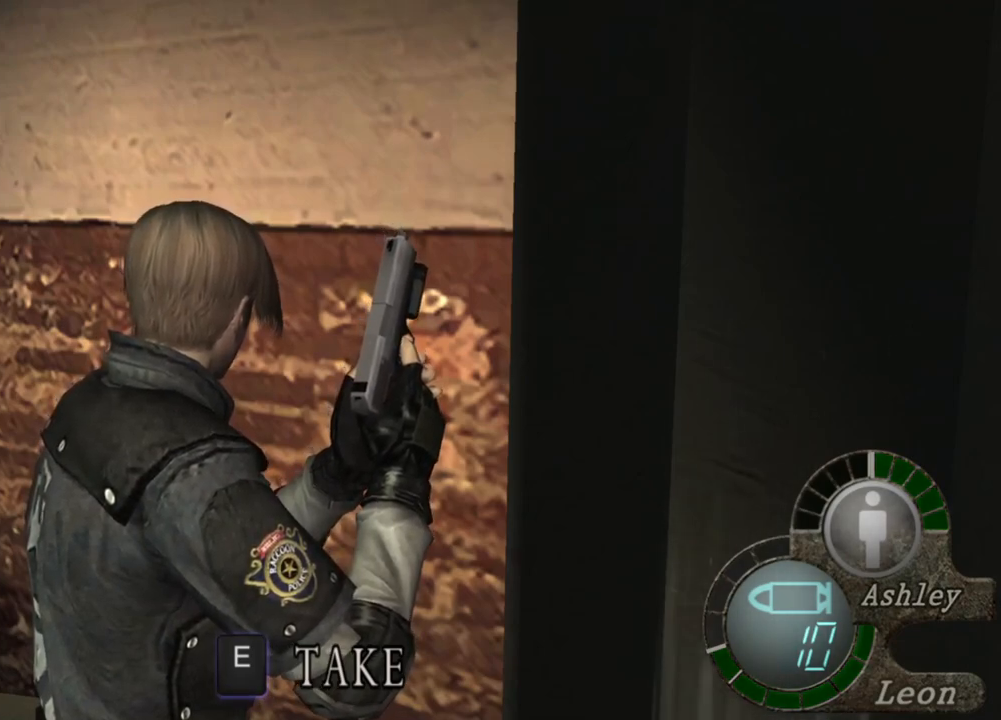
{"keys": [], "mouse": [], "events": []}
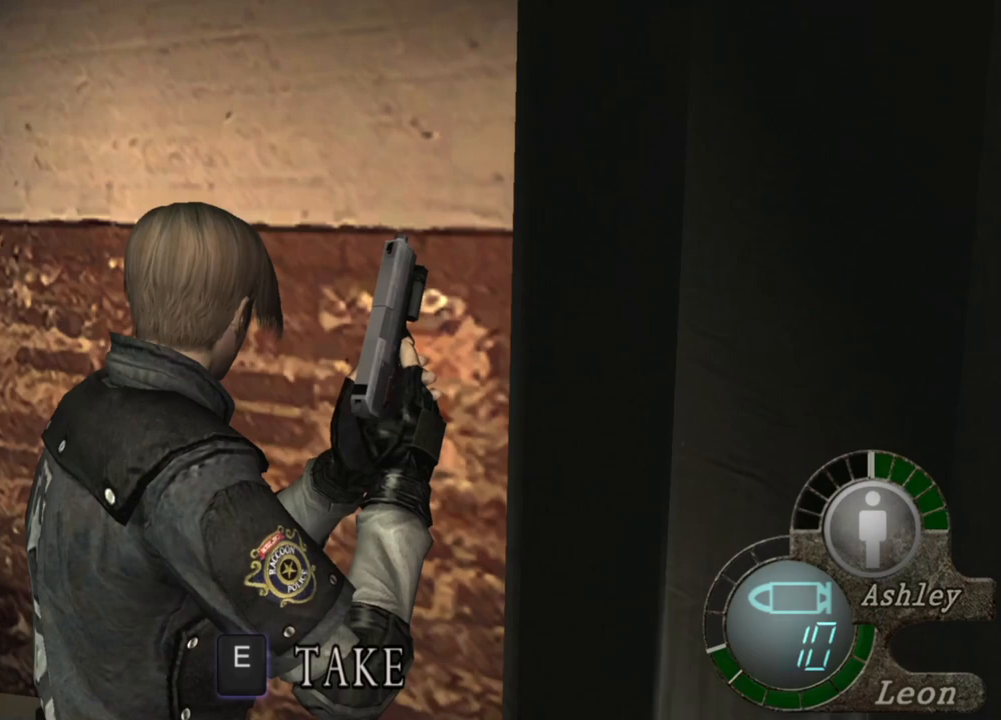
{"keys": [], "mouse": [], "events": [[34, "tilde", "down"], [234, "tilde", "up"]]}
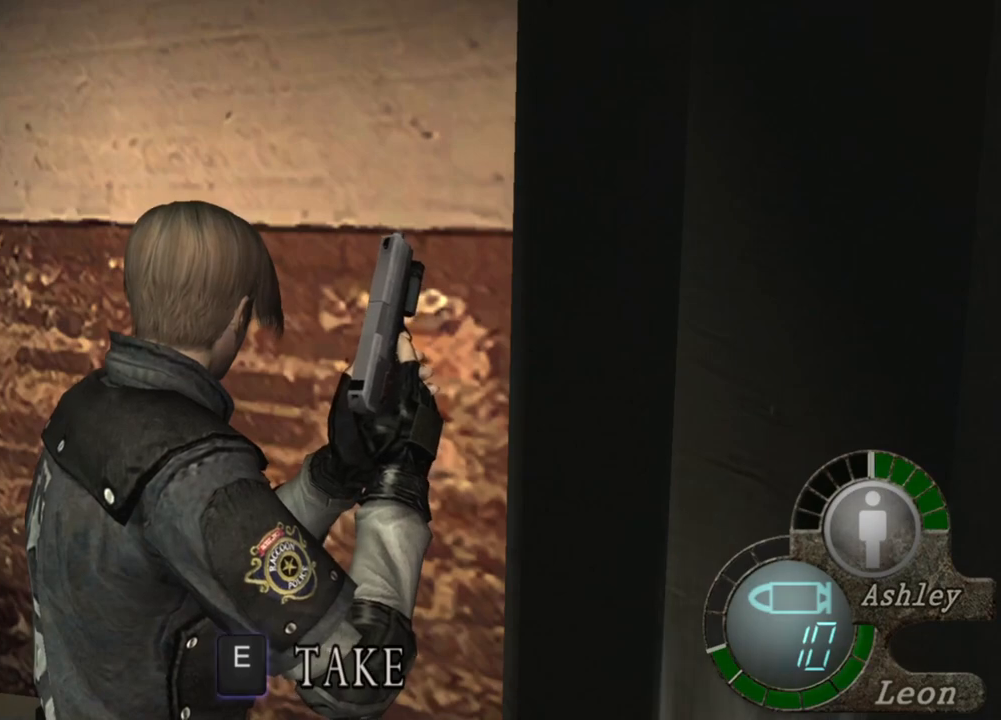
{"keys": ["tab"], "mouse": [], "events": [[500, "tab", "down"]]}
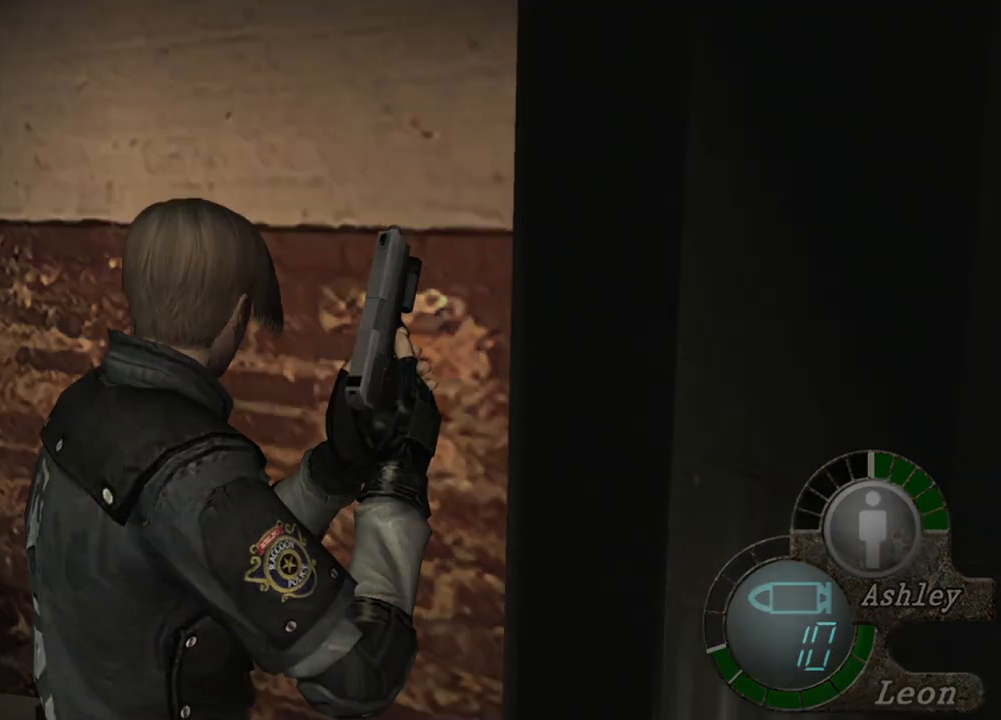
{"keys": [], "mouse": [], "events": [[167, "tab", "up"]]}
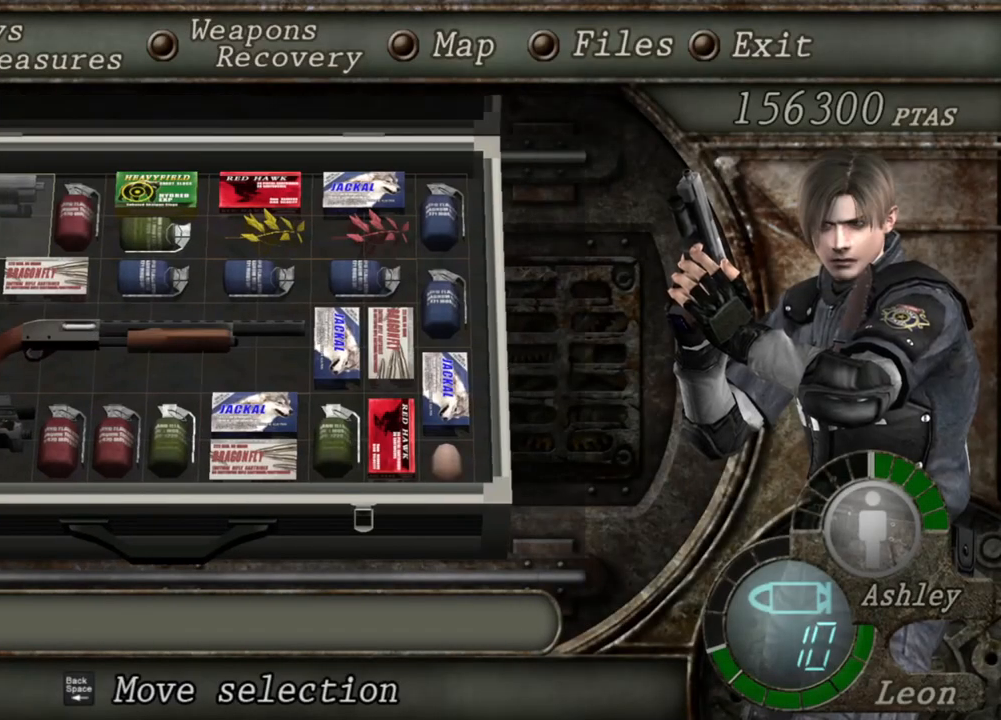
{"keys": [], "mouse": [], "events": []}
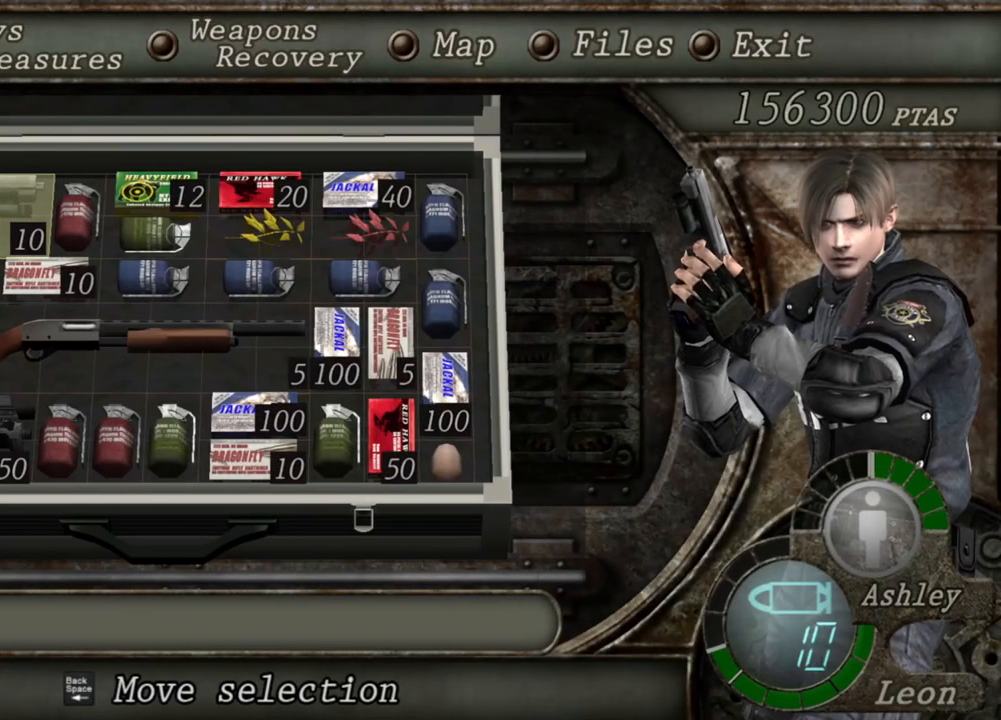
{"keys": [], "mouse": [], "events": []}
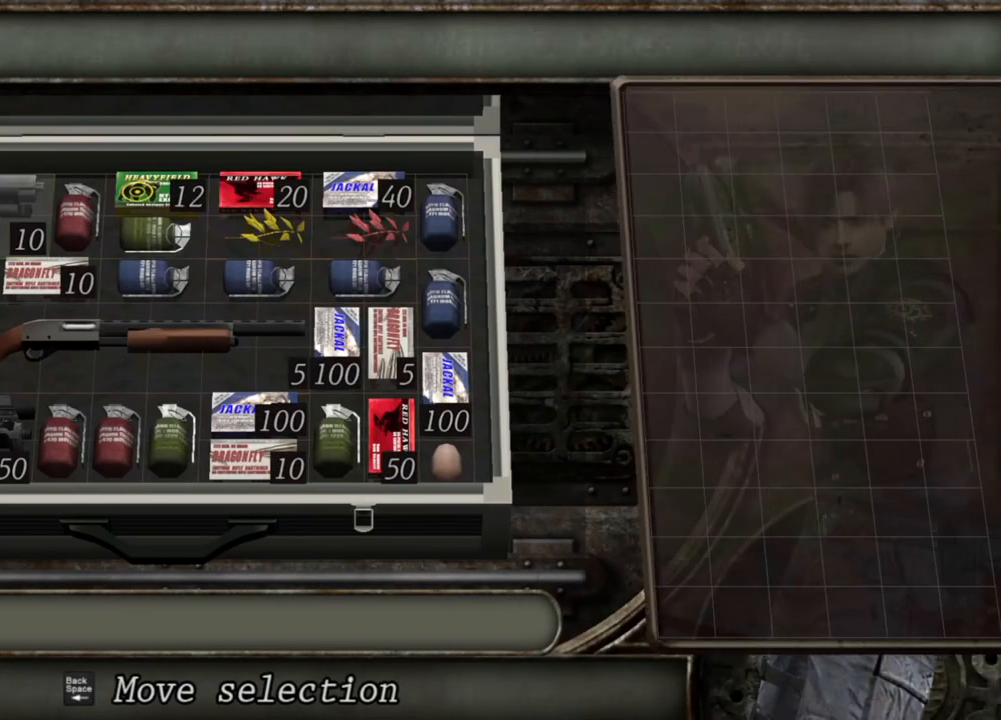
{"keys": [], "mouse": [], "events": []}
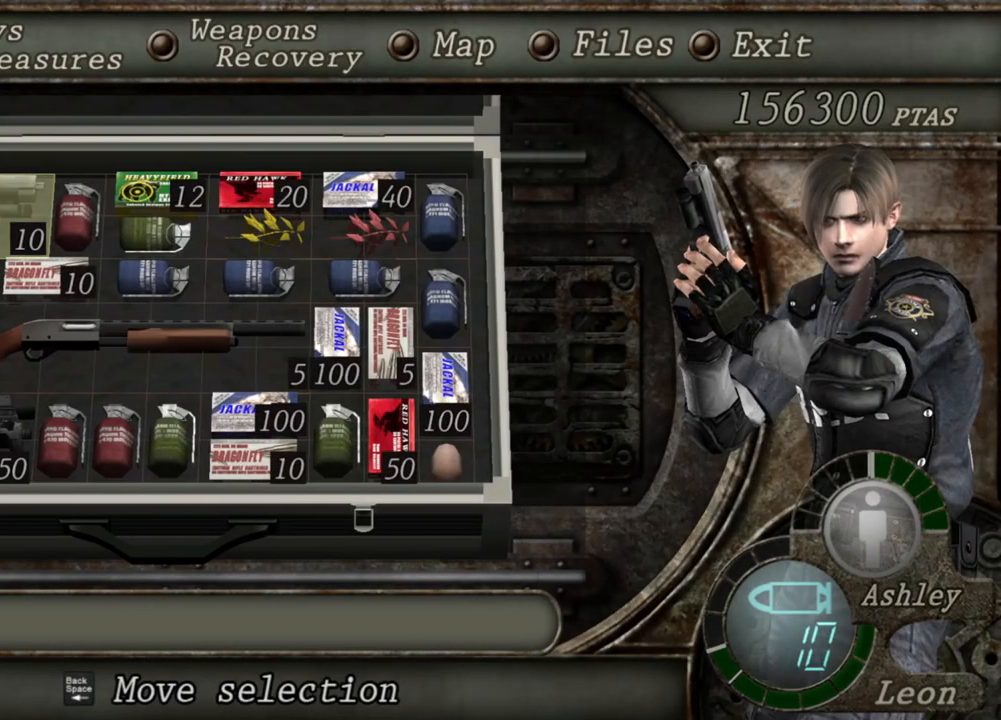
{"keys": [], "mouse": [], "events": []}
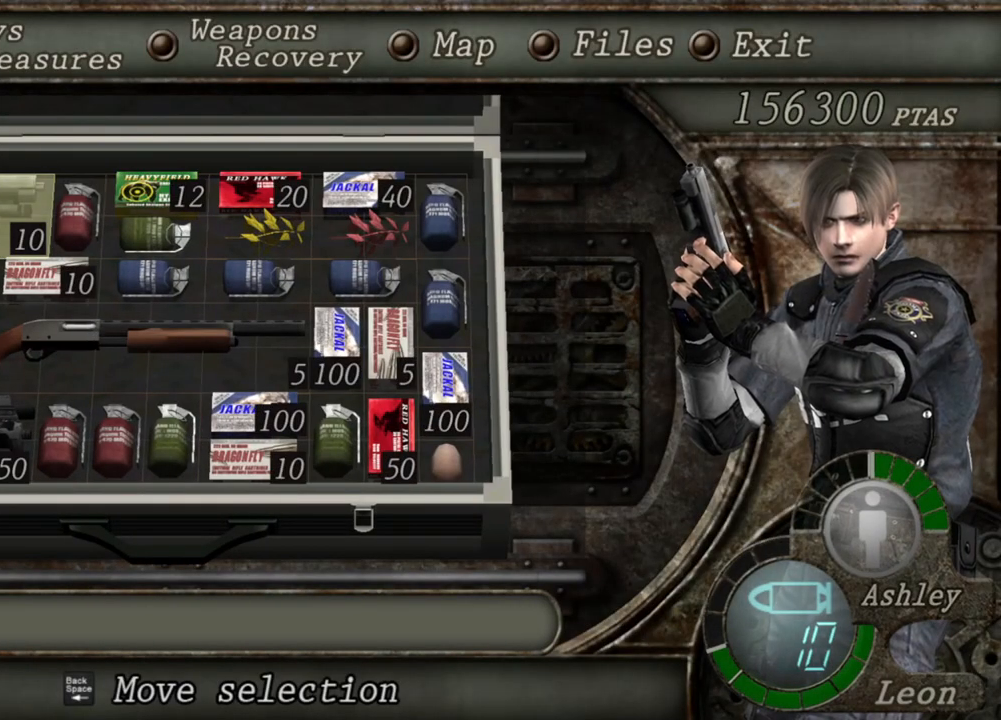
{"keys": [], "mouse": [], "events": []}
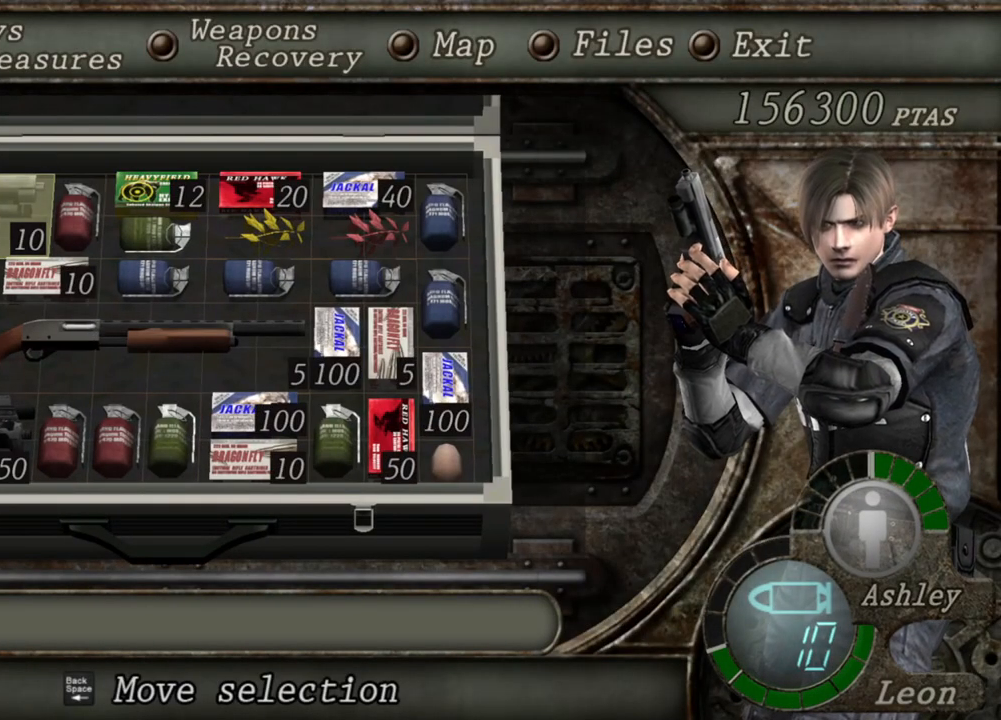
{"keys": [], "mouse": [], "events": []}
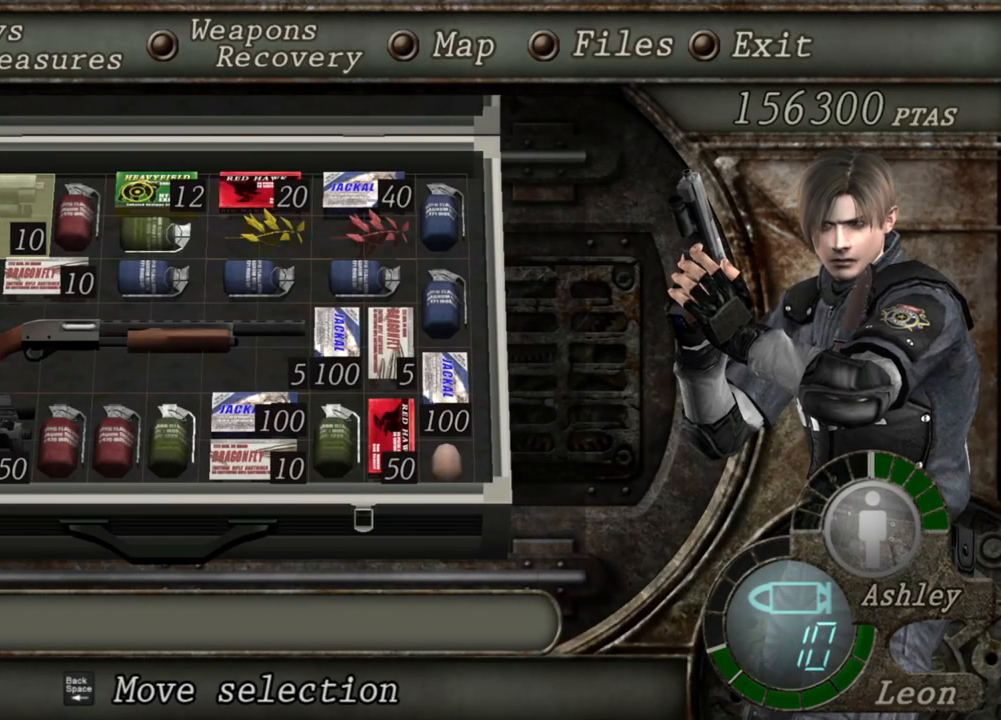
{"keys": [], "mouse": [], "events": []}
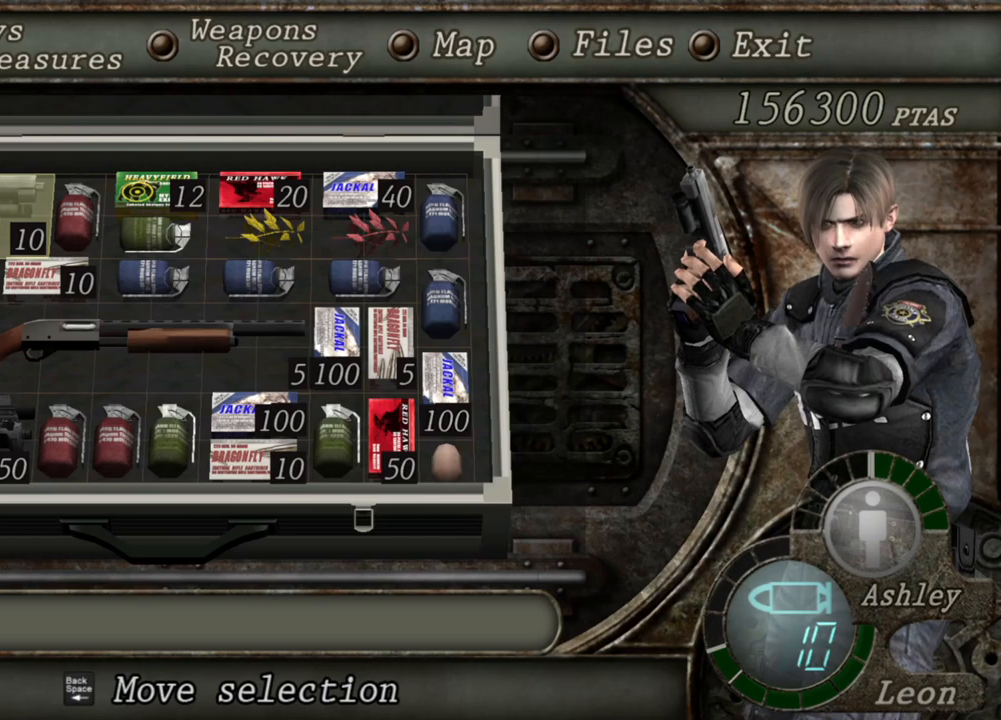
{"keys": [], "mouse": [], "events": [[200, "a", "down"], [334, "a", "up"]]}
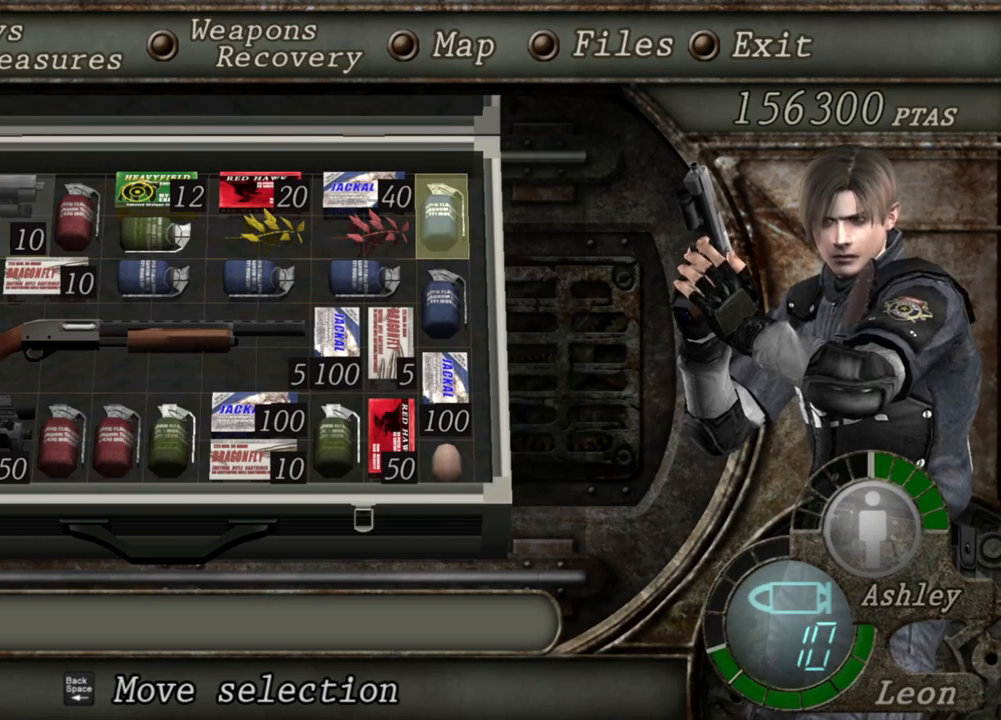
{"keys": [], "mouse": [], "events": []}
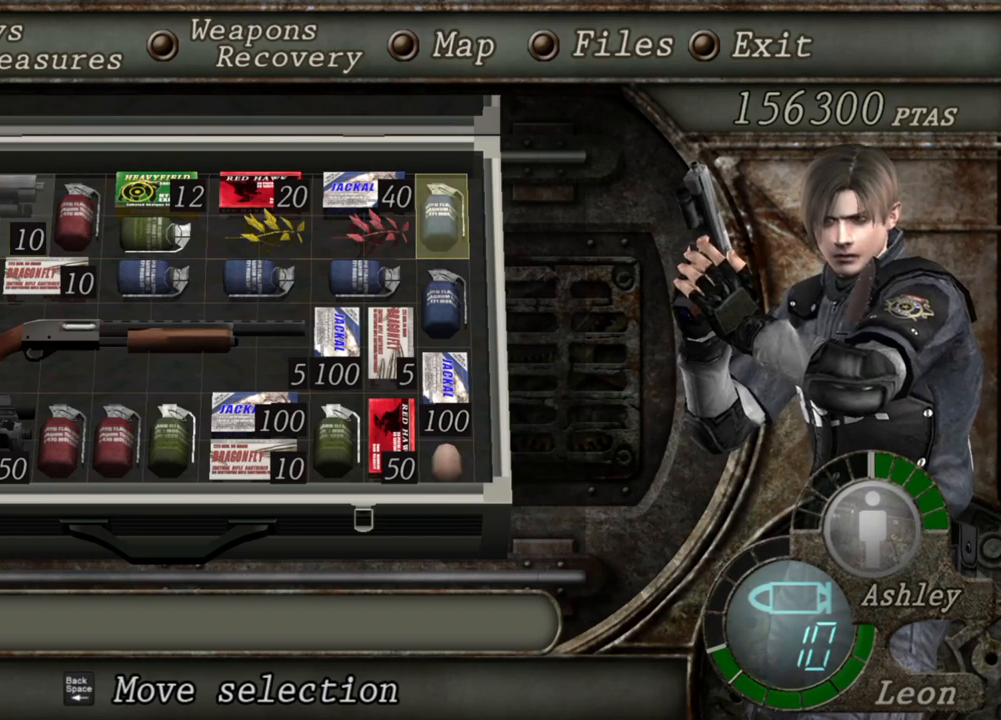
{"keys": [], "mouse": [], "events": []}